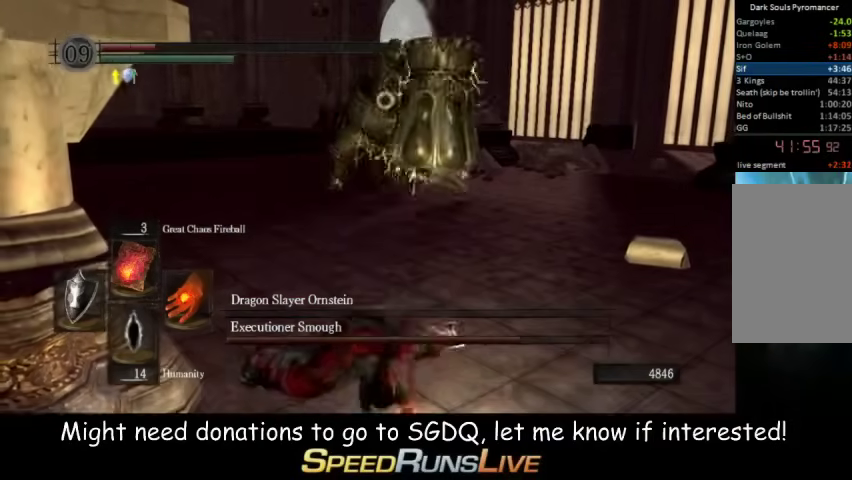
Gameplay with a controller (Xbox layout); each line is a JSON object with the inputs held at the frame after it. "events" lists button and stick changes between this image and that frame as [ms after this image, input, new state], when the widget could be followed in between. This overlay highlights the sticks when they move; stick clicks (L3 R3) are not distinguishable. Not read: L3 R3.
{"buttons": ["L1"], "left_stick": "down", "right_stick": "center", "events": [[300, "L1", "down"], [300, "left_stick", "down"]]}
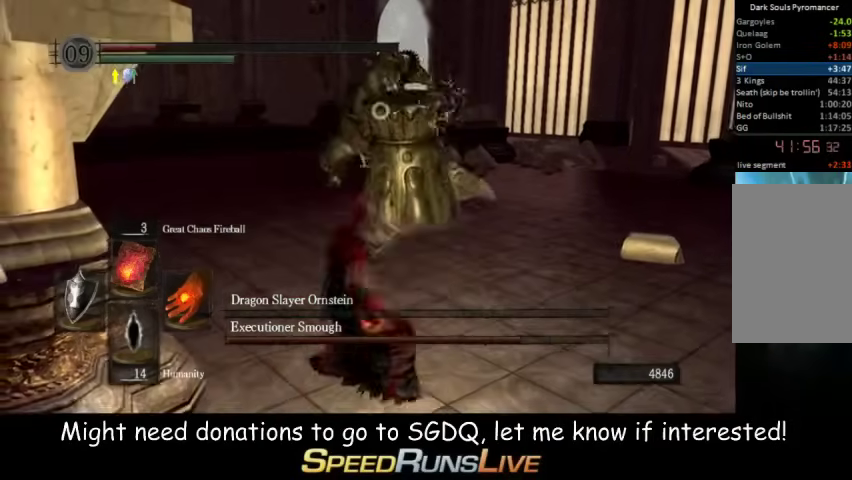
{"buttons": ["L1"], "left_stick": "down", "right_stick": "center", "events": []}
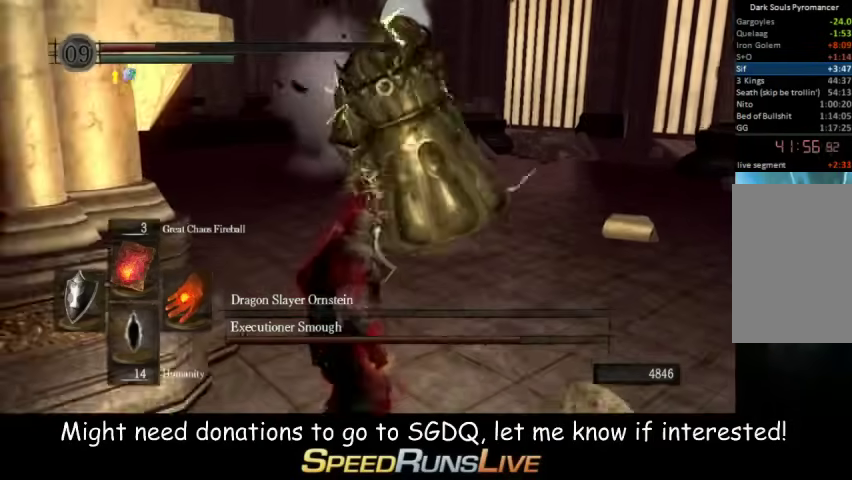
{"buttons": ["L1"], "left_stick": "down-left", "right_stick": "center", "events": [[300, "B", "down"], [367, "B", "up"], [500, "left_stick", "down-left"]]}
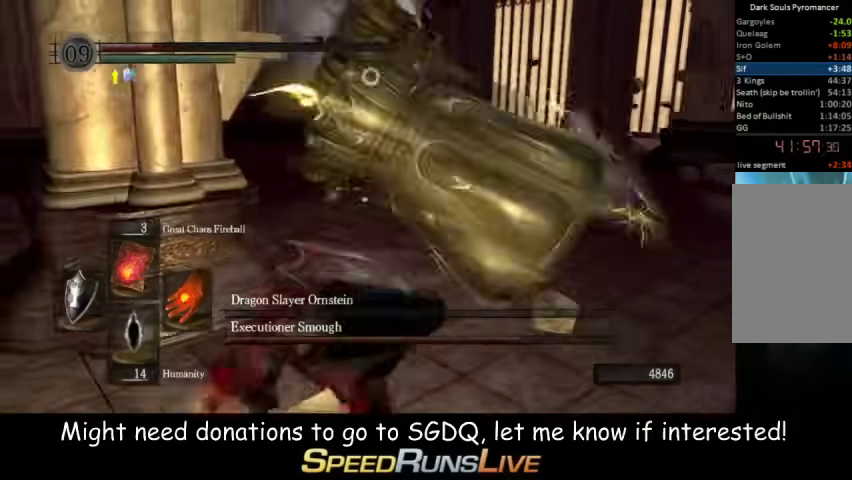
{"buttons": [], "left_stick": "down-right", "right_stick": "center", "events": [[100, "L1", "up"], [100, "left_stick", "left"], [167, "left_stick", "center"], [433, "left_stick", "down"], [500, "left_stick", "down-right"]]}
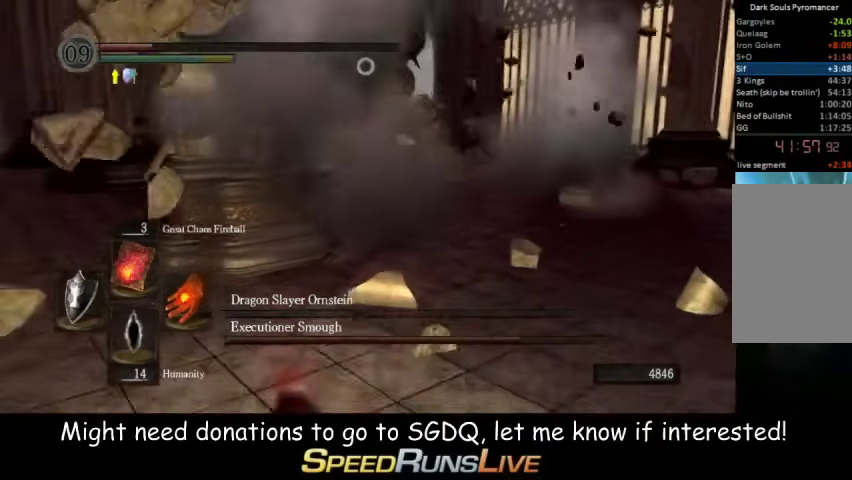
{"buttons": ["B"], "left_stick": "down-right", "right_stick": "center", "events": [[100, "right_stick", "right"], [300, "right_stick", "center"], [367, "B", "down"]]}
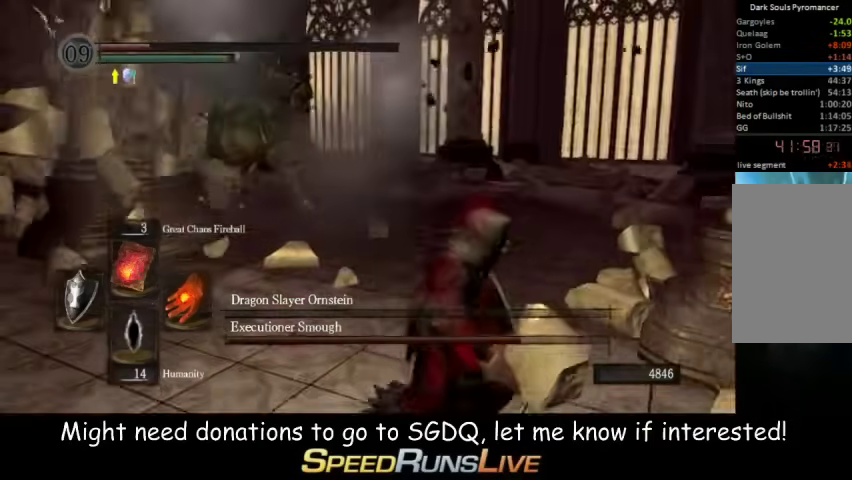
{"buttons": ["B"], "left_stick": "right", "right_stick": "center", "events": [[100, "left_stick", "up-left"], [200, "left_stick", "down-right"], [300, "left_stick", "right"], [300, "right_stick", "left"], [500, "right_stick", "center"]]}
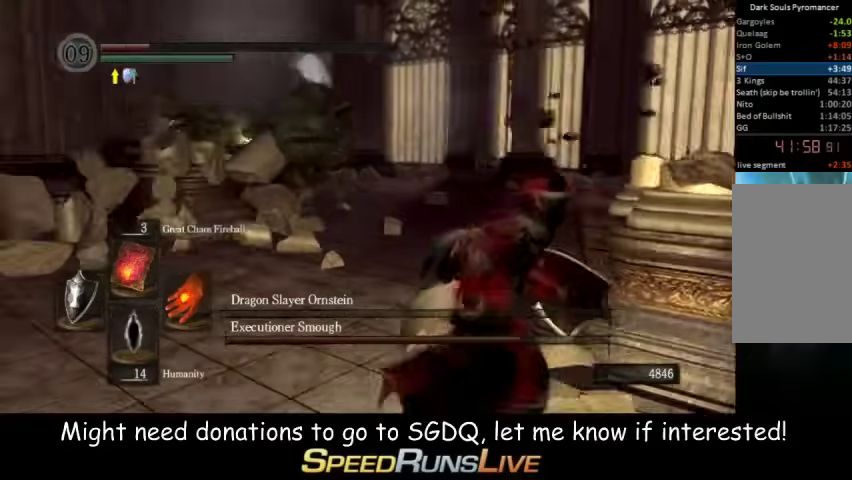
{"buttons": ["B"], "left_stick": "right", "right_stick": "center", "events": [[167, "right_stick", "left"], [233, "left_stick", "down-right"], [367, "right_stick", "center"], [500, "left_stick", "right"]]}
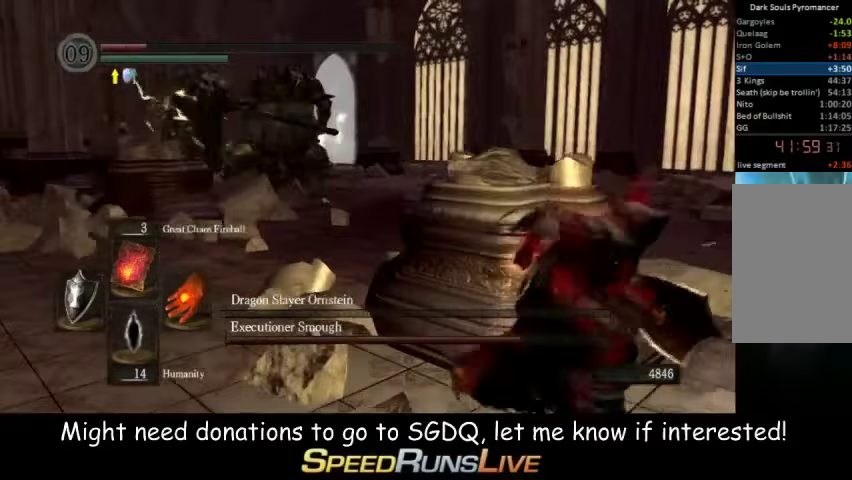
{"buttons": [], "left_stick": "center", "right_stick": "down-left"}
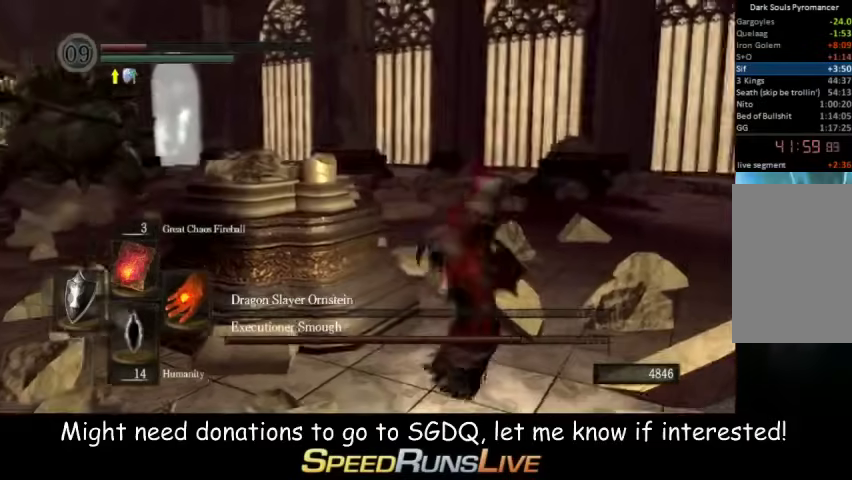
{"buttons": [], "left_stick": "center", "right_stick": "left"}
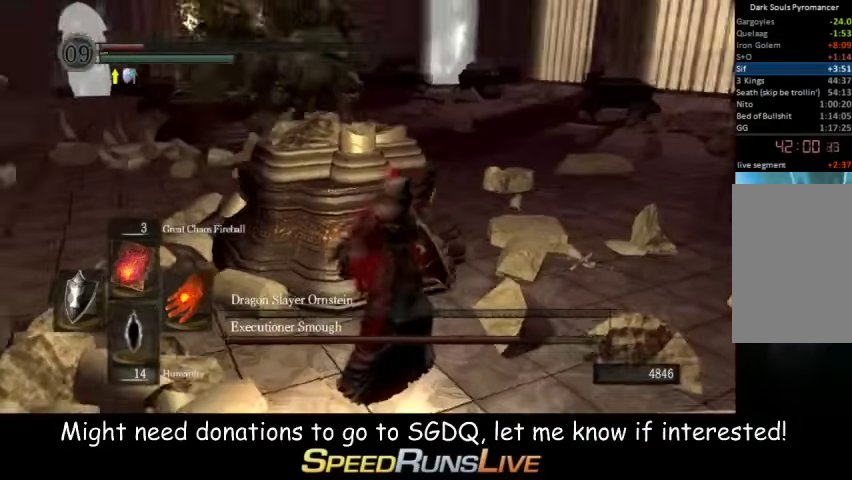
{"buttons": [], "left_stick": "center", "right_stick": "center"}
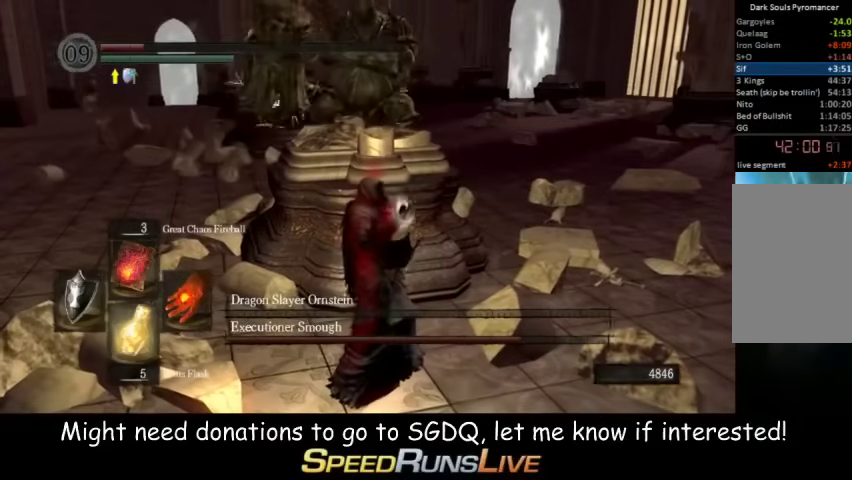
{"buttons": [], "left_stick": "center", "right_stick": "center", "events": []}
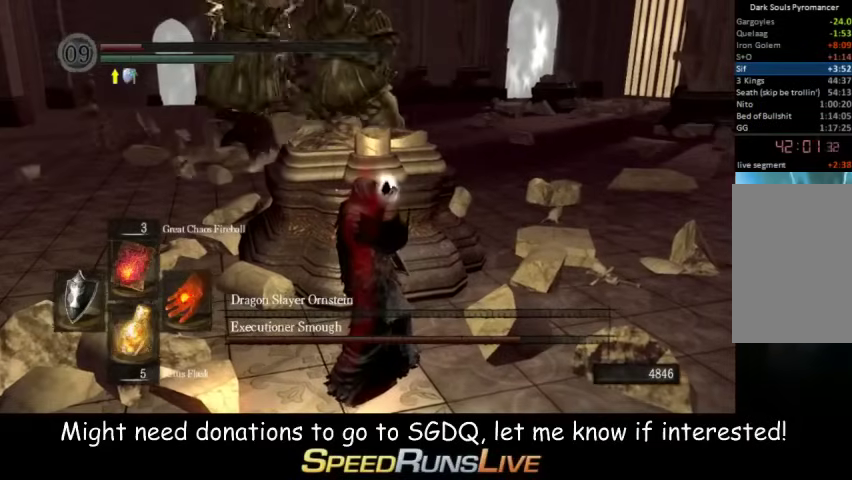
{"buttons": [], "left_stick": "center", "right_stick": "center", "events": [[167, "right_stick", "left"], [233, "right_stick", "center"]]}
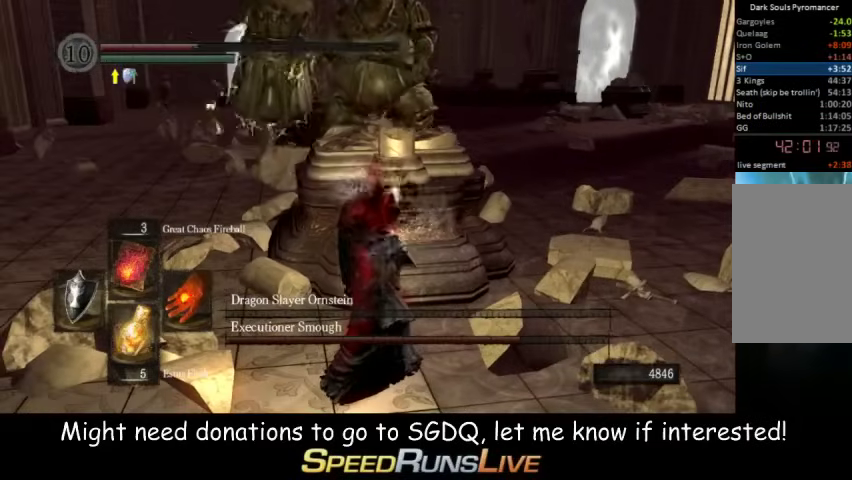
{"buttons": ["L1"], "left_stick": "right", "right_stick": "center", "events": [[67, "right_stick", "left"], [167, "right_stick", "center"], [233, "L1", "down"], [300, "left_stick", "right"]]}
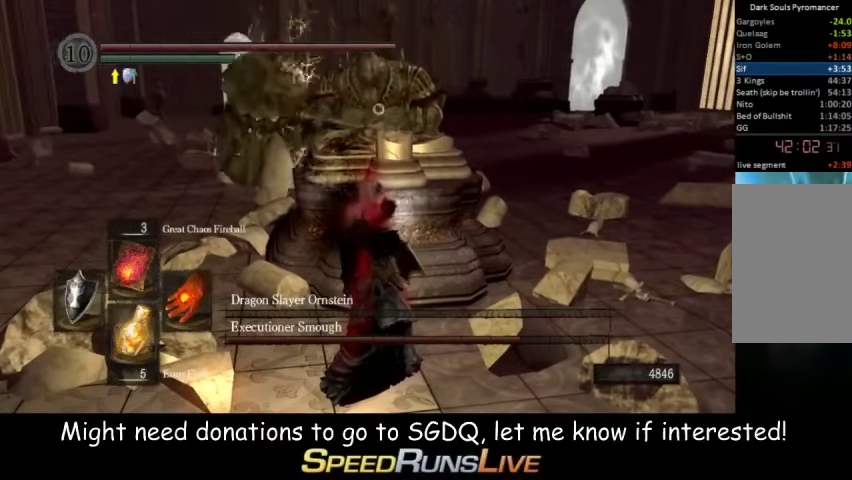
{"buttons": ["L1"], "left_stick": "down", "right_stick": "center", "events": [[33, "left_stick", "down-right"], [167, "left_stick", "down"]]}
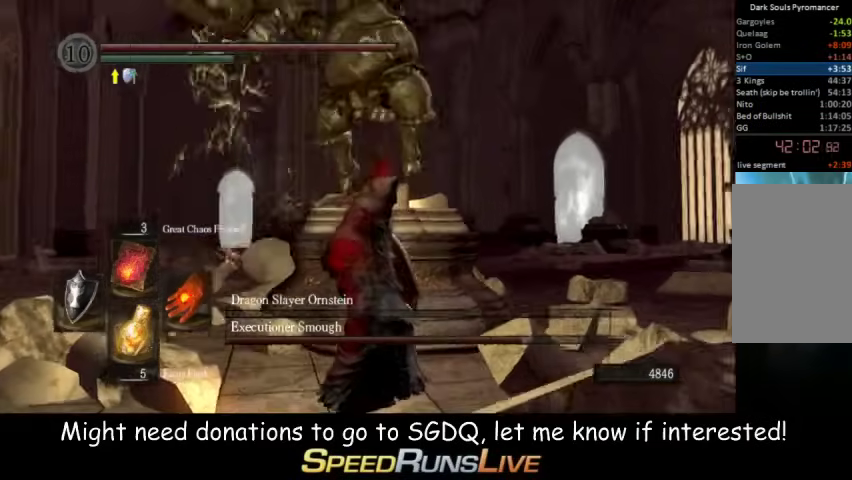
{"buttons": ["L1"], "left_stick": "down-right", "right_stick": "center", "events": [[400, "left_stick", "down-right"]]}
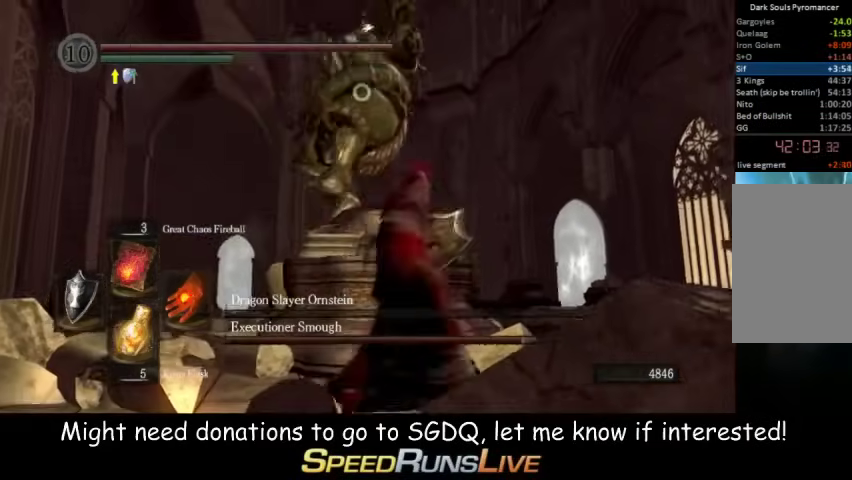
{"buttons": ["L1", "R1"], "left_stick": "right", "right_stick": "center", "events": [[100, "left_stick", "up-left"], [300, "left_stick", "down-right"], [400, "left_stick", "right"], [467, "R1", "down"]]}
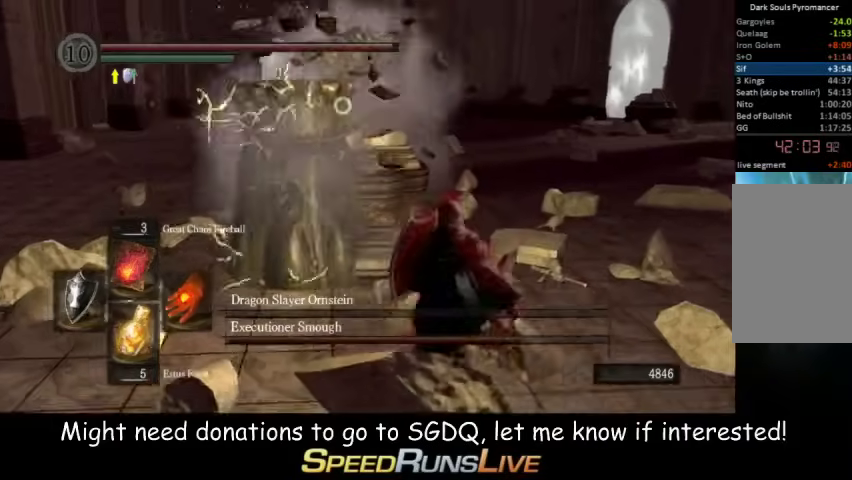
{"buttons": ["L1"], "left_stick": "up-right", "right_stick": "center", "events": [[100, "R1", "up"], [267, "left_stick", "up-right"]]}
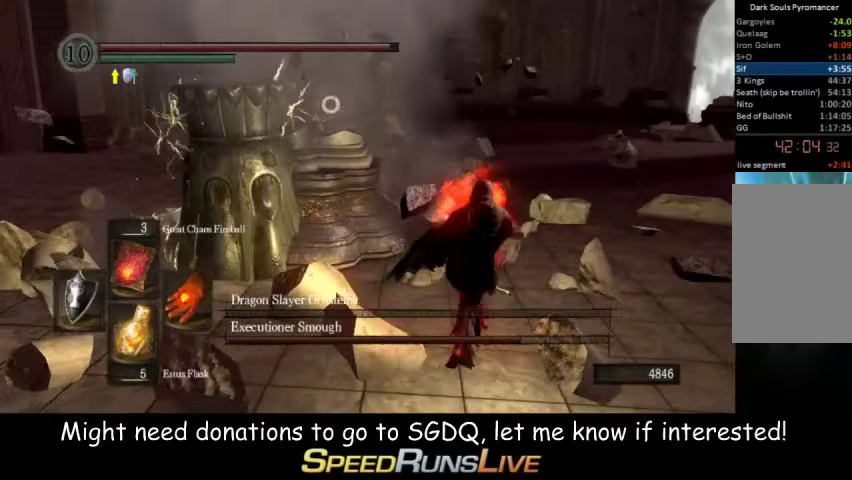
{"buttons": [], "left_stick": "up-right", "right_stick": "center", "events": [[167, "L1", "up"]]}
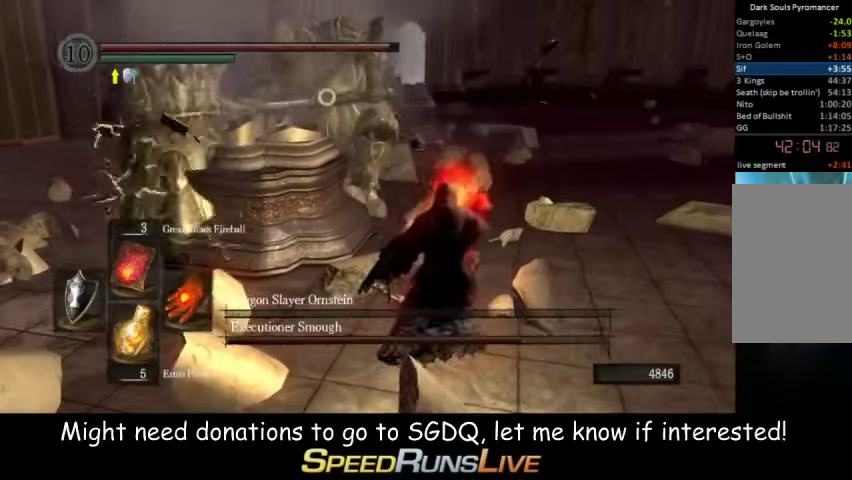
{"buttons": [], "left_stick": "center", "right_stick": "center", "events": [[167, "left_stick", "center"]]}
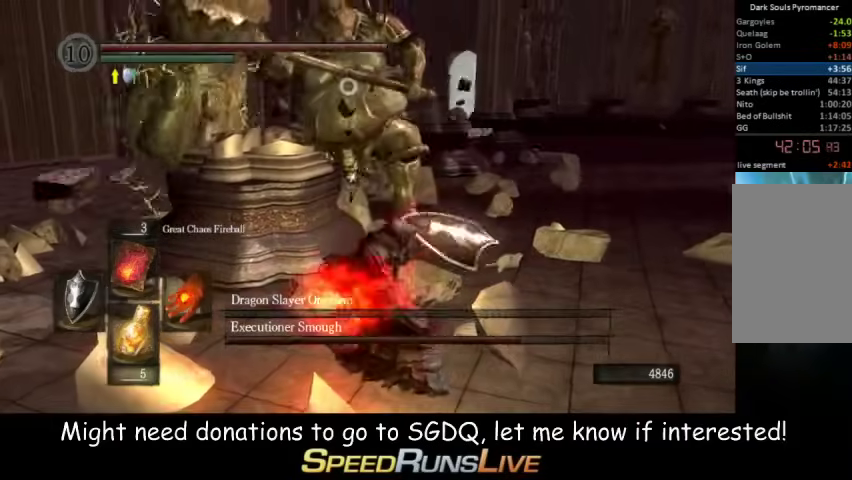
{"buttons": [], "left_stick": "right", "right_stick": "center", "events": [[467, "left_stick", "right"]]}
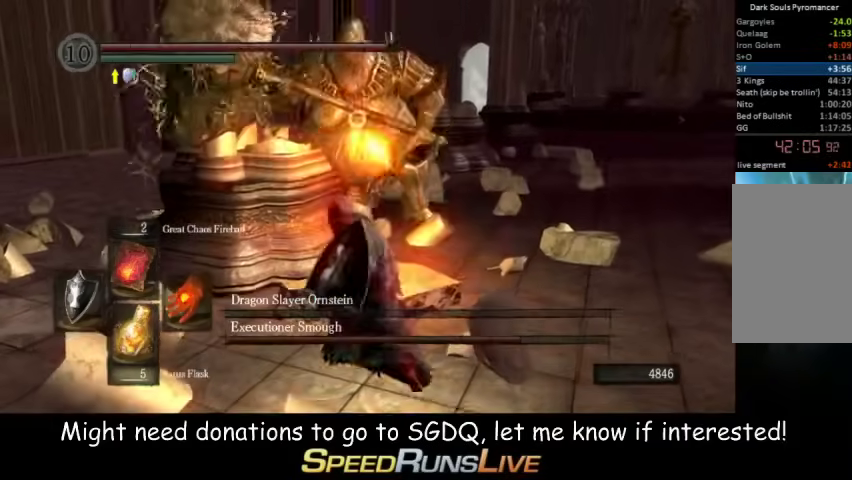
{"buttons": ["L1"], "left_stick": "up", "right_stick": "center", "events": [[267, "left_stick", "up-right"], [300, "L1", "down"], [333, "left_stick", "up"]]}
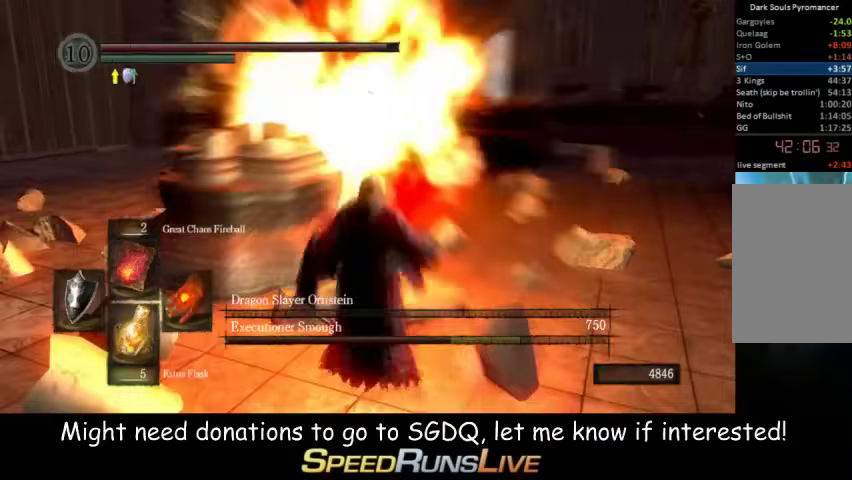
{"buttons": ["L1"], "left_stick": "up", "right_stick": "center", "events": [[33, "left_stick", "up-right"], [367, "left_stick", "up"]]}
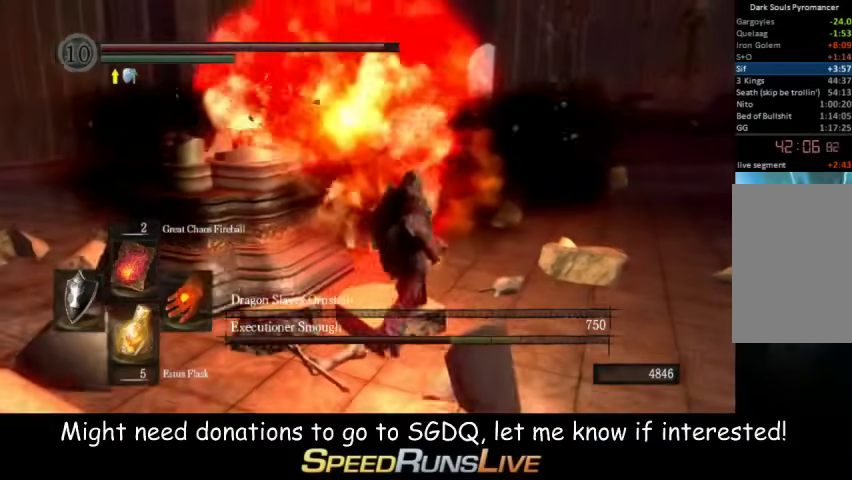
{"buttons": ["L1"], "left_stick": "up-right", "right_stick": "center", "events": [[267, "left_stick", "up-right"], [367, "left_stick", "down-left"], [433, "left_stick", "up-right"]]}
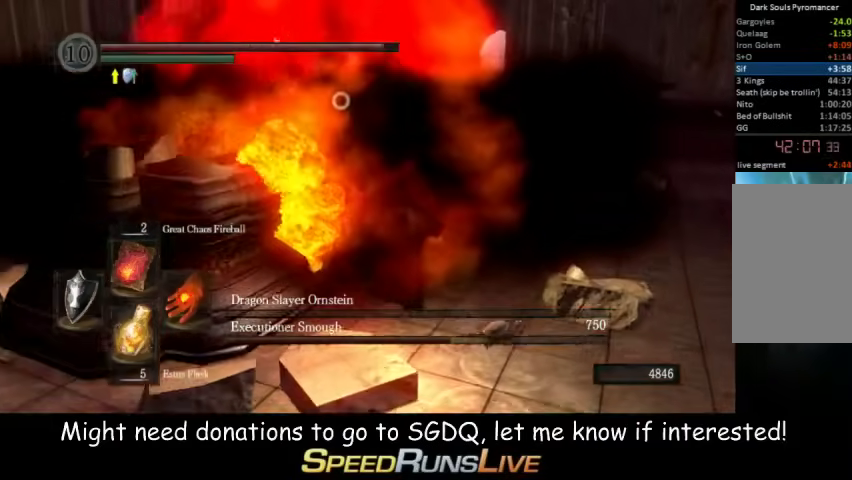
{"buttons": ["L1"], "left_stick": "down-right", "right_stick": "center", "events": [[267, "left_stick", "right"], [400, "left_stick", "down-right"]]}
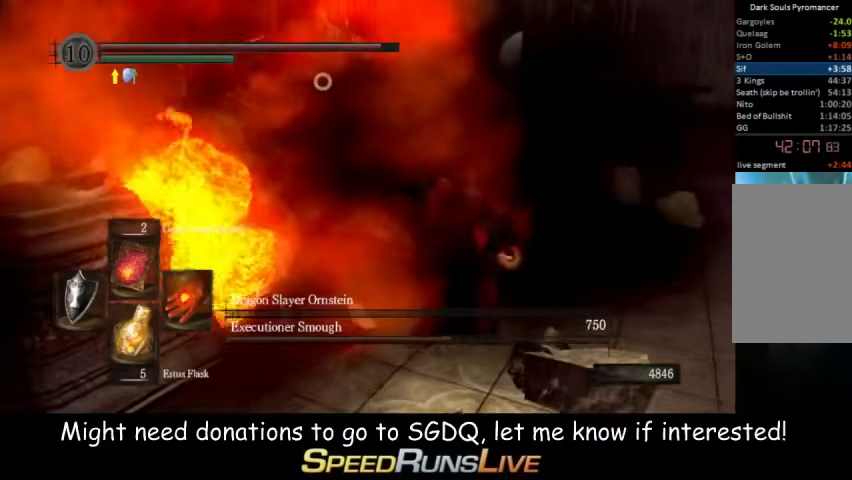
{"buttons": ["L1"], "left_stick": "down", "right_stick": "center", "events": [[33, "left_stick", "up-left"], [200, "left_stick", "down"]]}
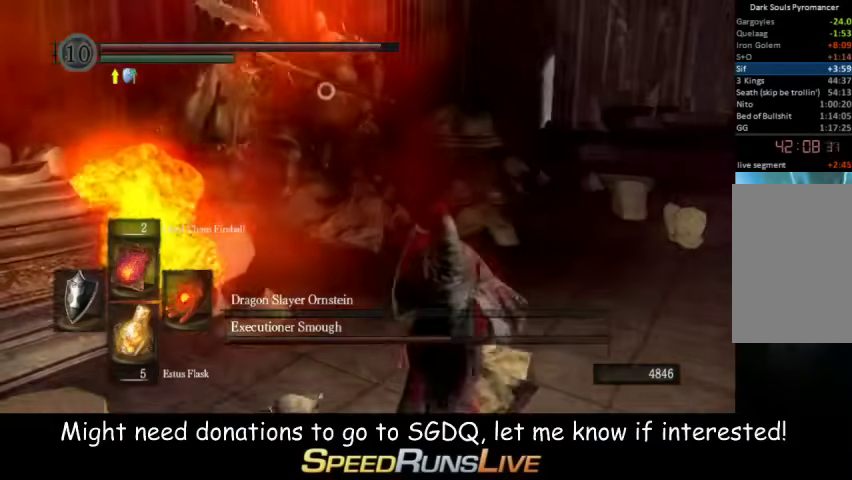
{"buttons": ["L1"], "left_stick": "up", "right_stick": "center", "events": [[33, "left_stick", "down-right"], [100, "left_stick", "up-right"], [167, "left_stick", "up"]]}
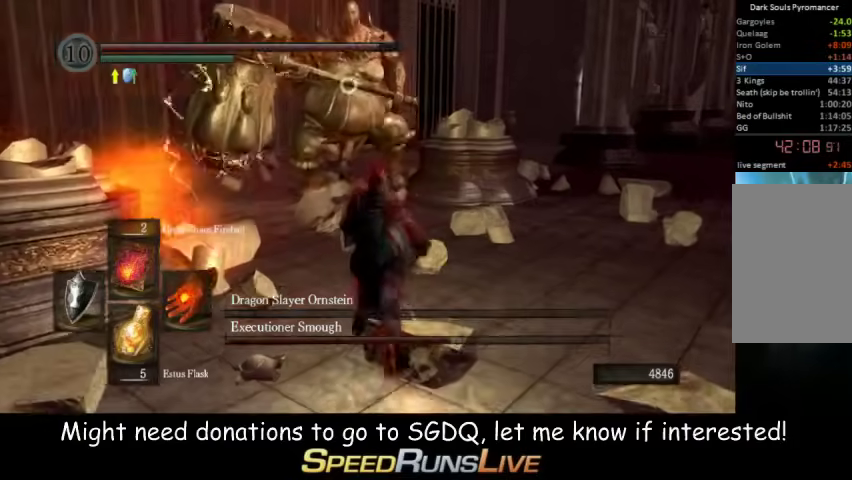
{"buttons": ["L1"], "left_stick": "up", "right_stick": "center", "events": []}
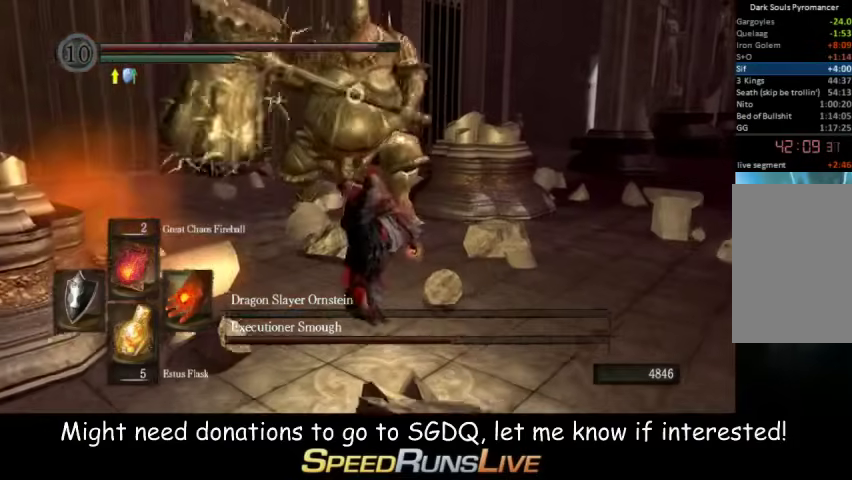
{"buttons": ["L1"], "left_stick": "up", "right_stick": "center", "events": []}
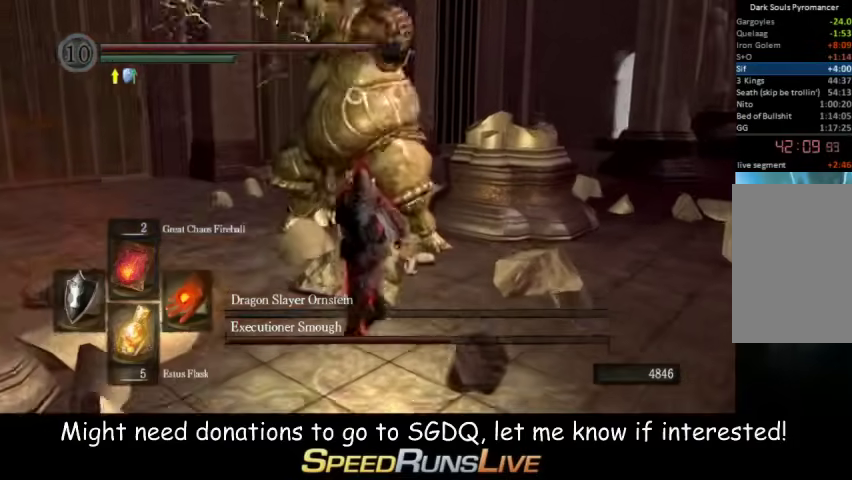
{"buttons": ["L1"], "left_stick": "left", "right_stick": "center", "events": [[100, "left_stick", "up-left"], [233, "left_stick", "left"]]}
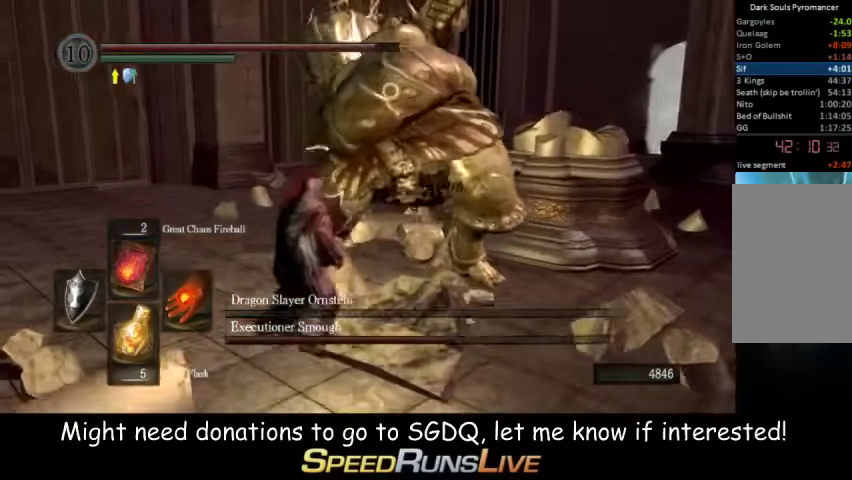
{"buttons": ["L1"], "left_stick": "up-left", "right_stick": "center", "events": [[267, "B", "down"], [400, "B", "up"], [500, "left_stick", "up-left"]]}